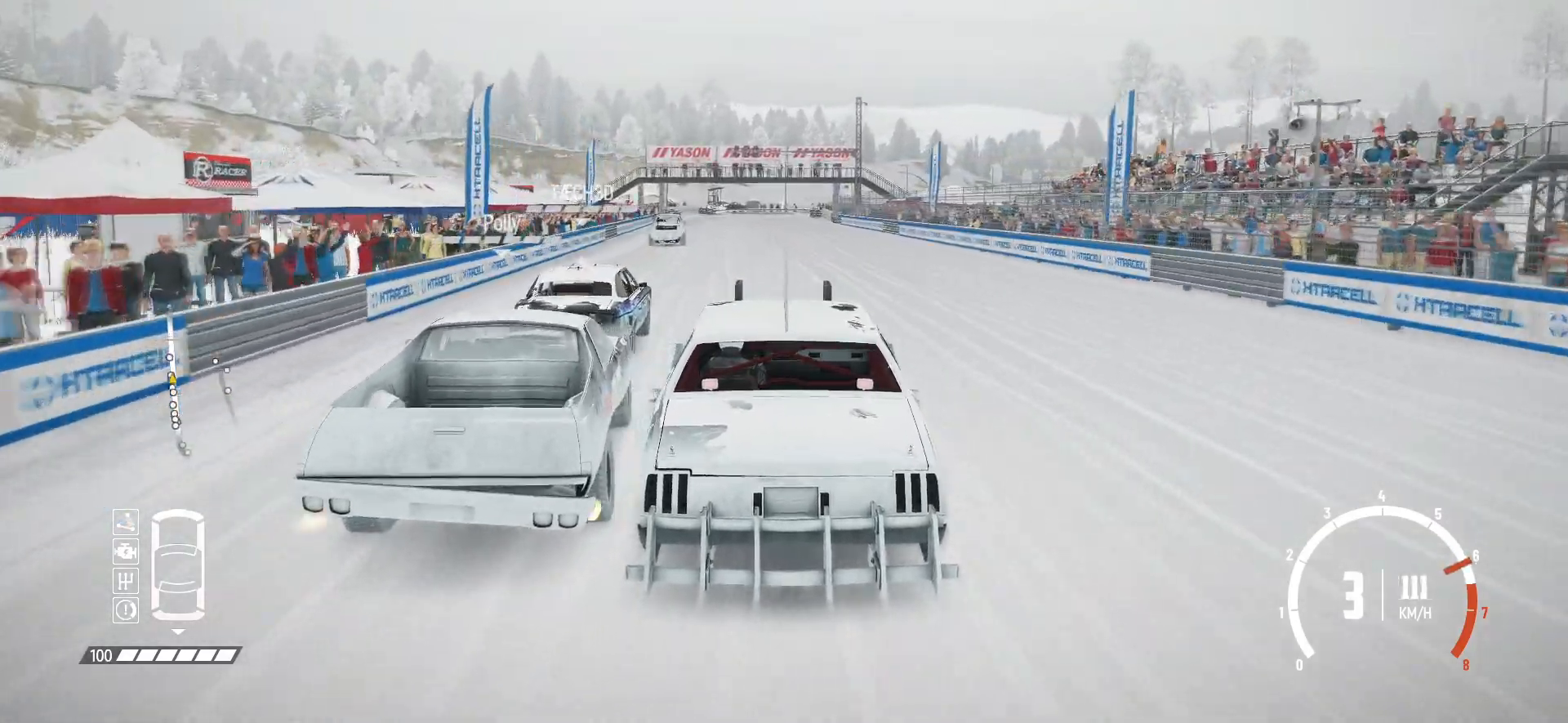
Gameplay with a controller (Xbox layout); each line is a JSON object with the inputs held at the frame after it. "events" lists button and stick changes between this image and that frame as [ms after this image, input, new state], when the widget could be followed in between. Not read: DPAD_DOWN DPAD_LEFT DPAD_RIGHT DPAD_UP L3 R3 SELECT START right_stick.
{"buttons": ["R2"], "left_stick": "center", "events": [[150, "left_stick", "left"], [417, "left_stick", "center"]]}
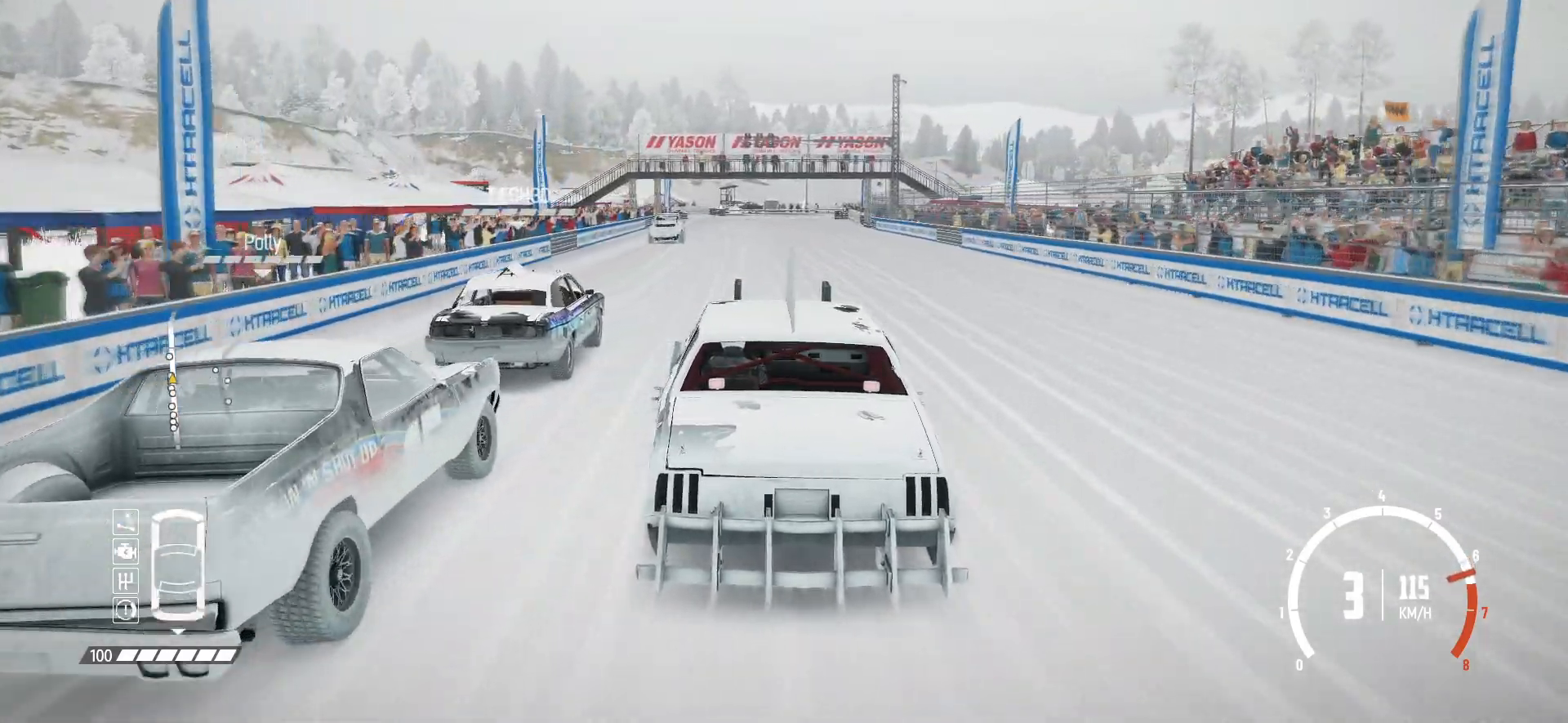
{"buttons": ["R2"], "left_stick": "center", "events": []}
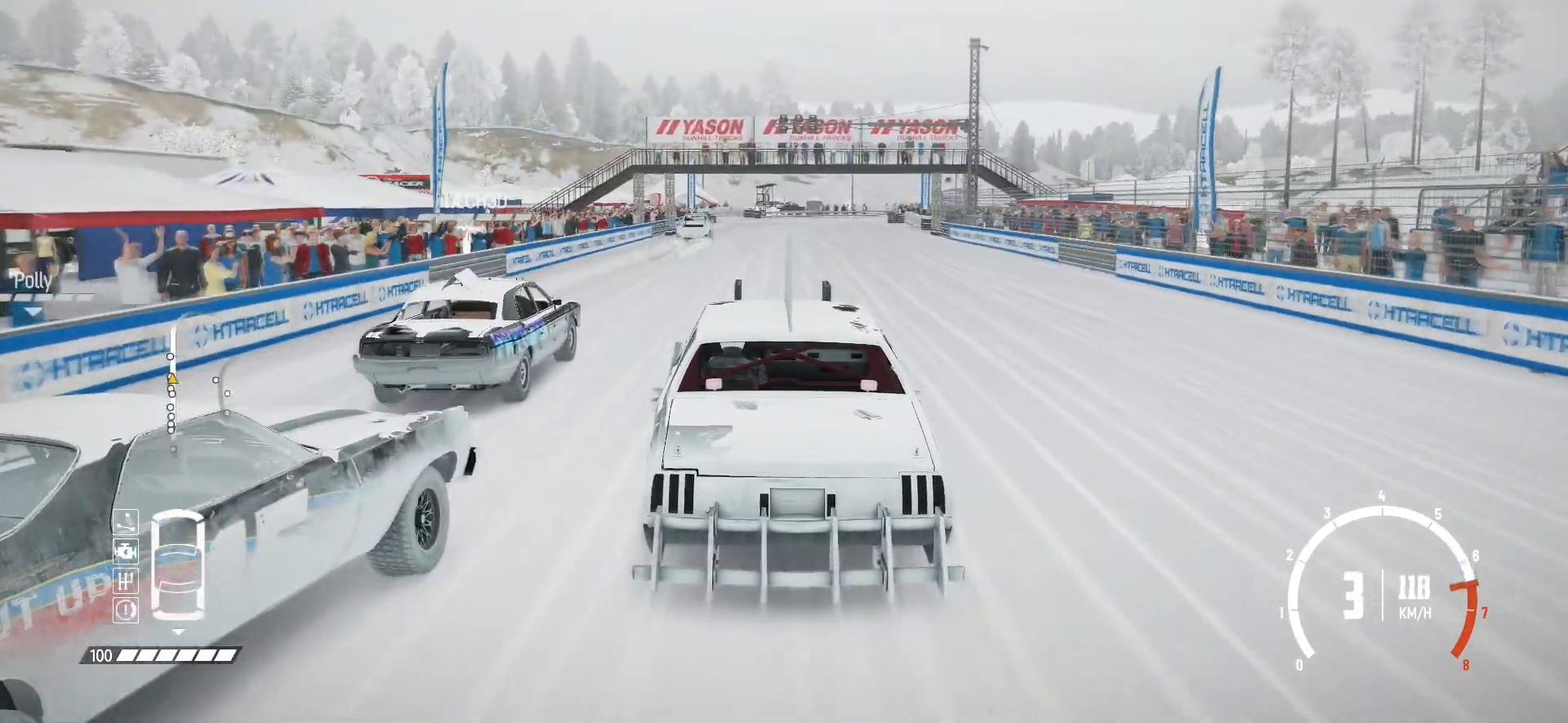
{"buttons": ["R2"], "left_stick": "center", "events": []}
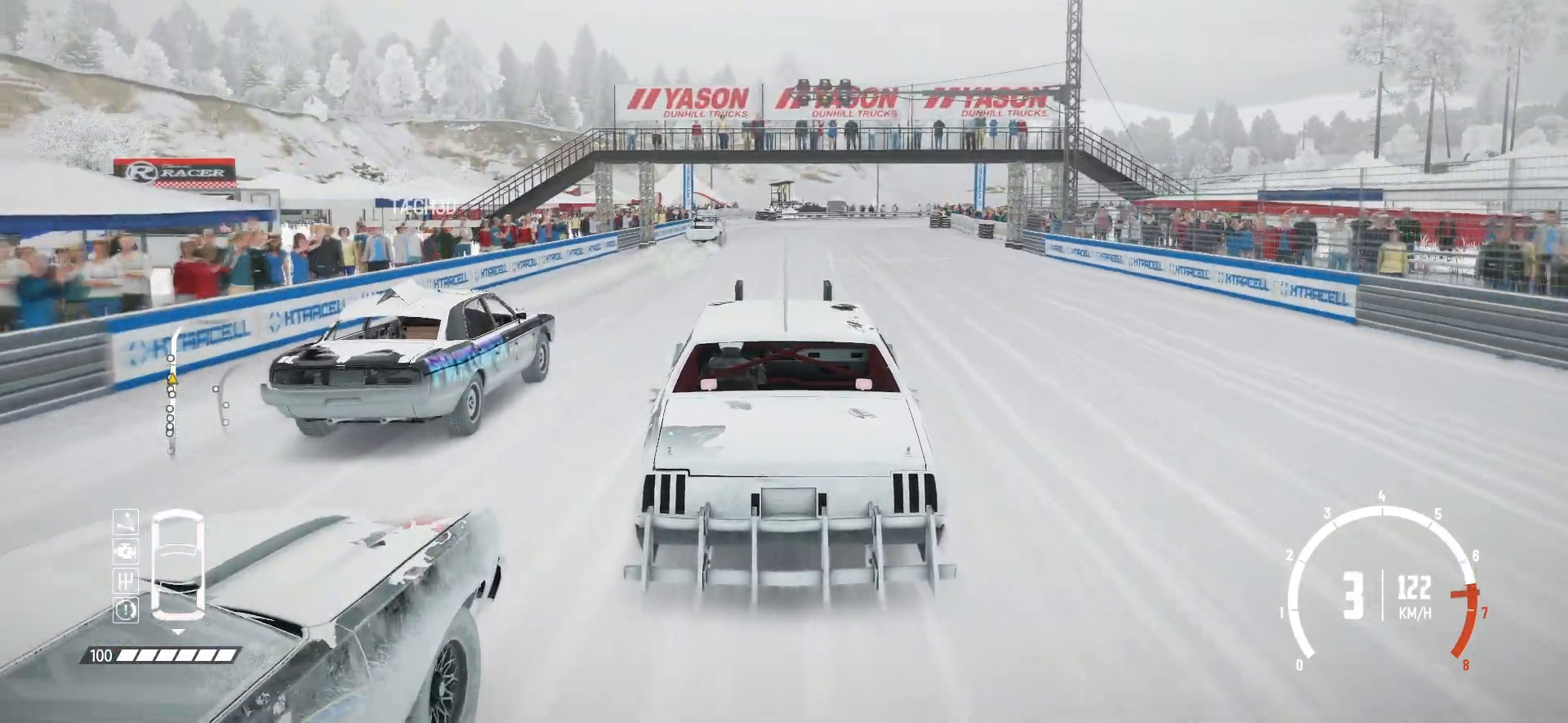
{"buttons": ["L2"], "left_stick": "right", "events": [[267, "L2", "down"], [300, "left_stick", "right"], [350, "R2", "up"]]}
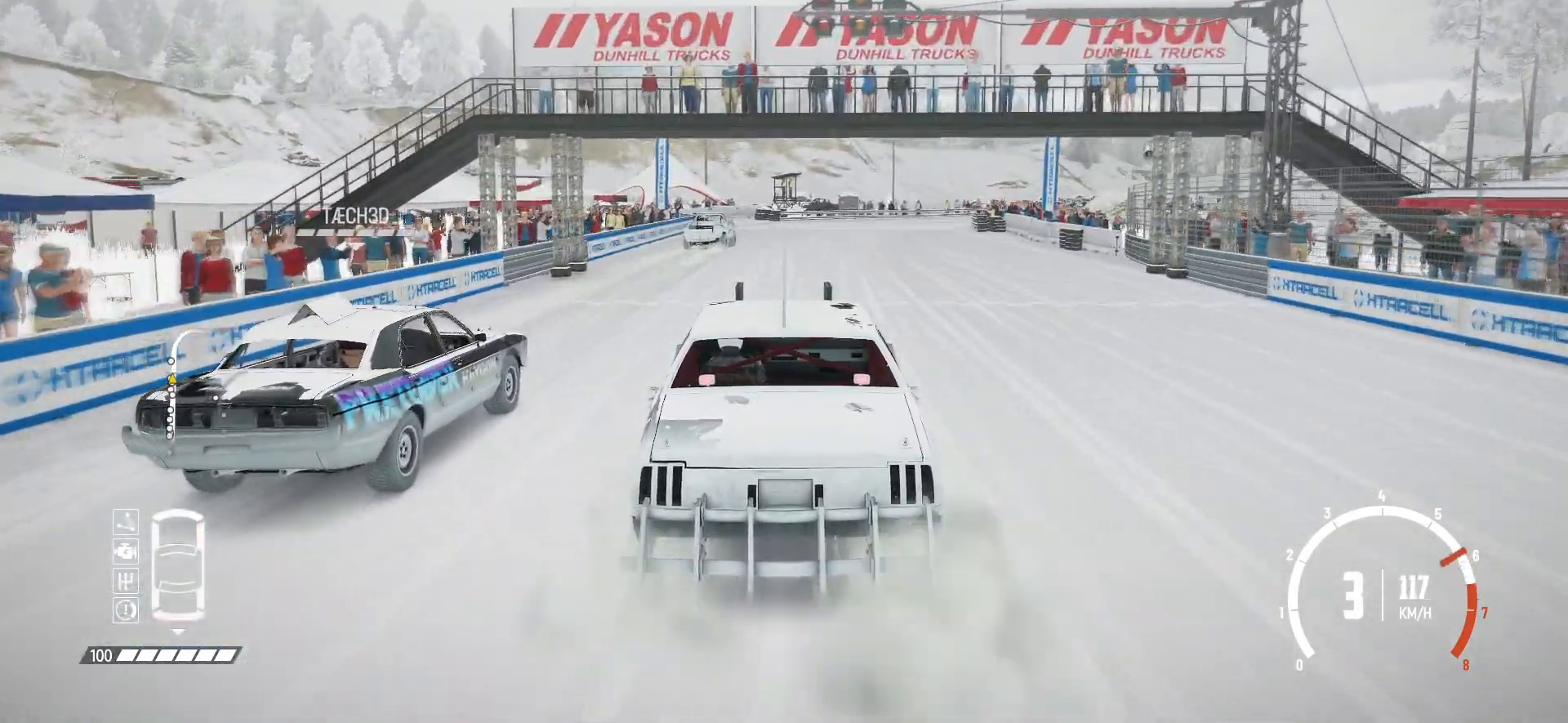
{"buttons": ["L2"], "left_stick": "right", "events": [[67, "left_stick", "center"], [417, "left_stick", "right"]]}
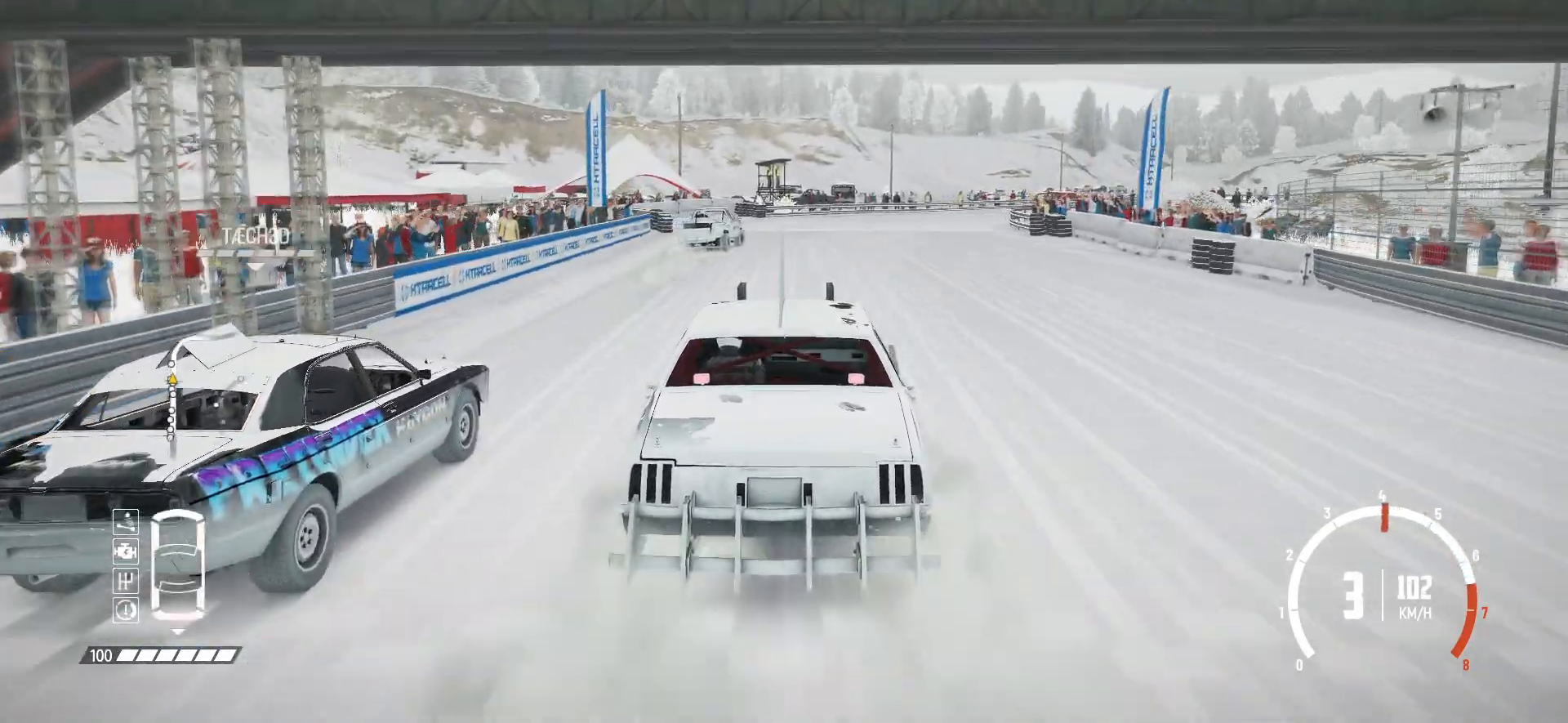
{"buttons": ["R2"], "left_stick": "right", "events": [[367, "R2", "down"], [450, "L2", "up"]]}
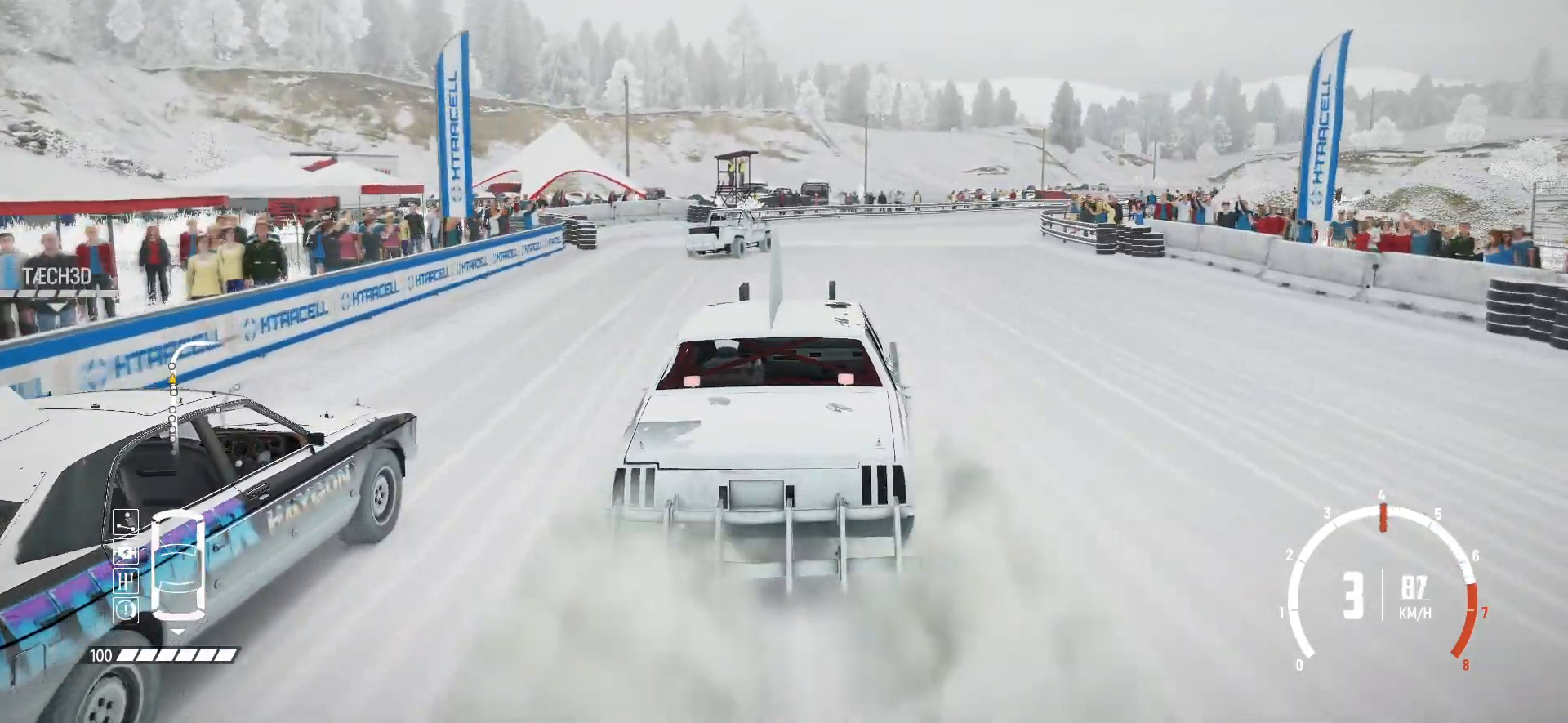
{"buttons": ["R2"], "left_stick": "center", "events": [[200, "left_stick", "center"]]}
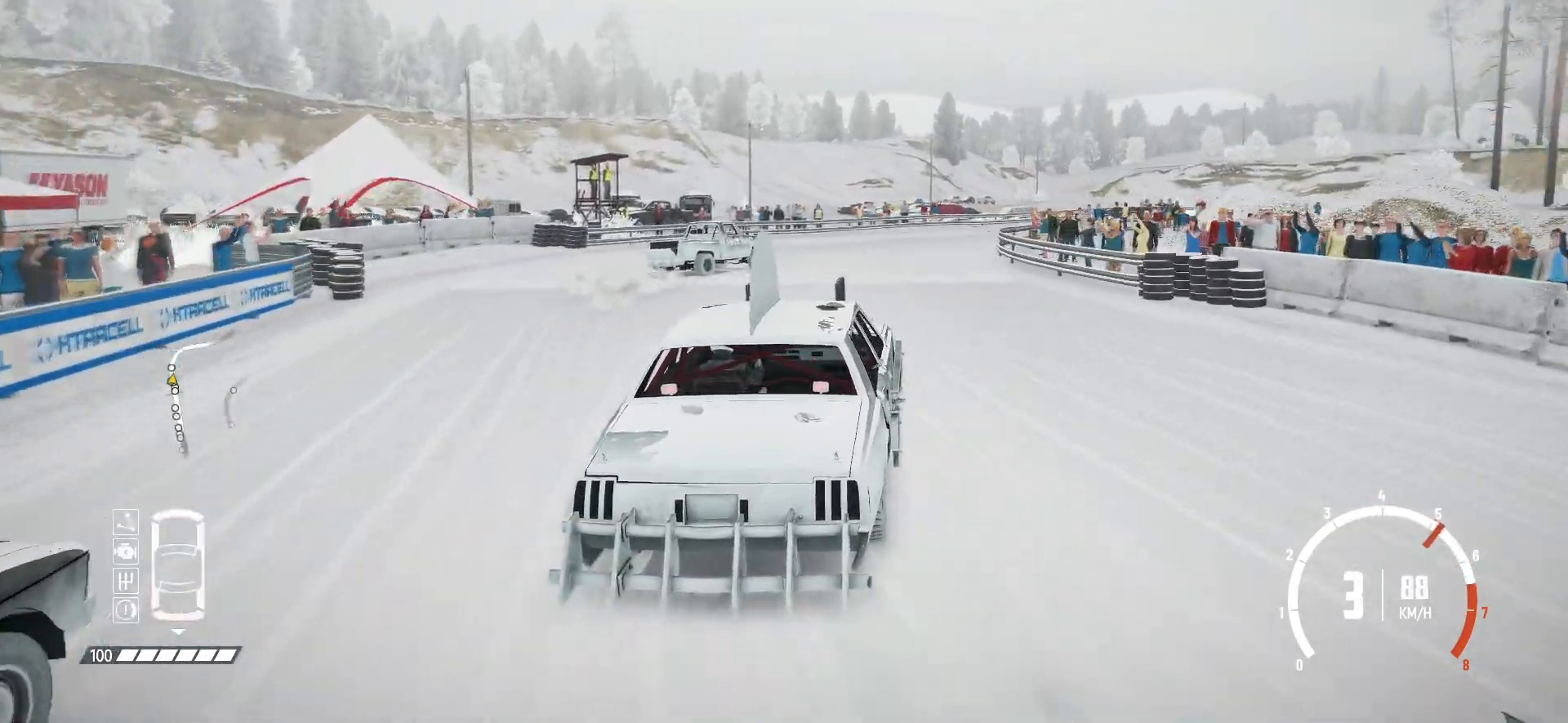
{"buttons": ["L2"], "left_stick": "right", "events": [[17, "left_stick", "right"], [67, "L2", "down"], [200, "R2", "up"]]}
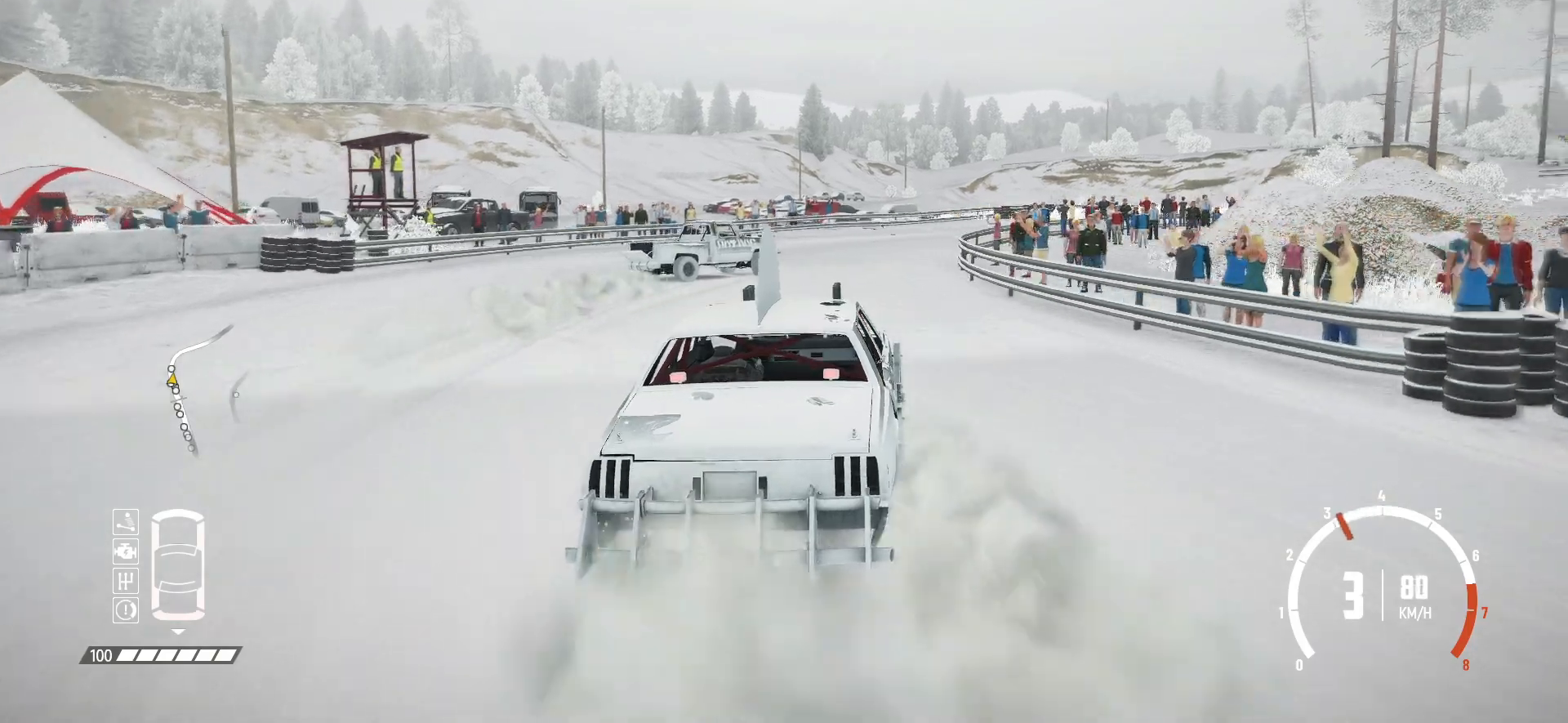
{"buttons": [], "left_stick": "right", "events": [[167, "L2", "up"], [350, "R2", "down"], [467, "R2", "up"]]}
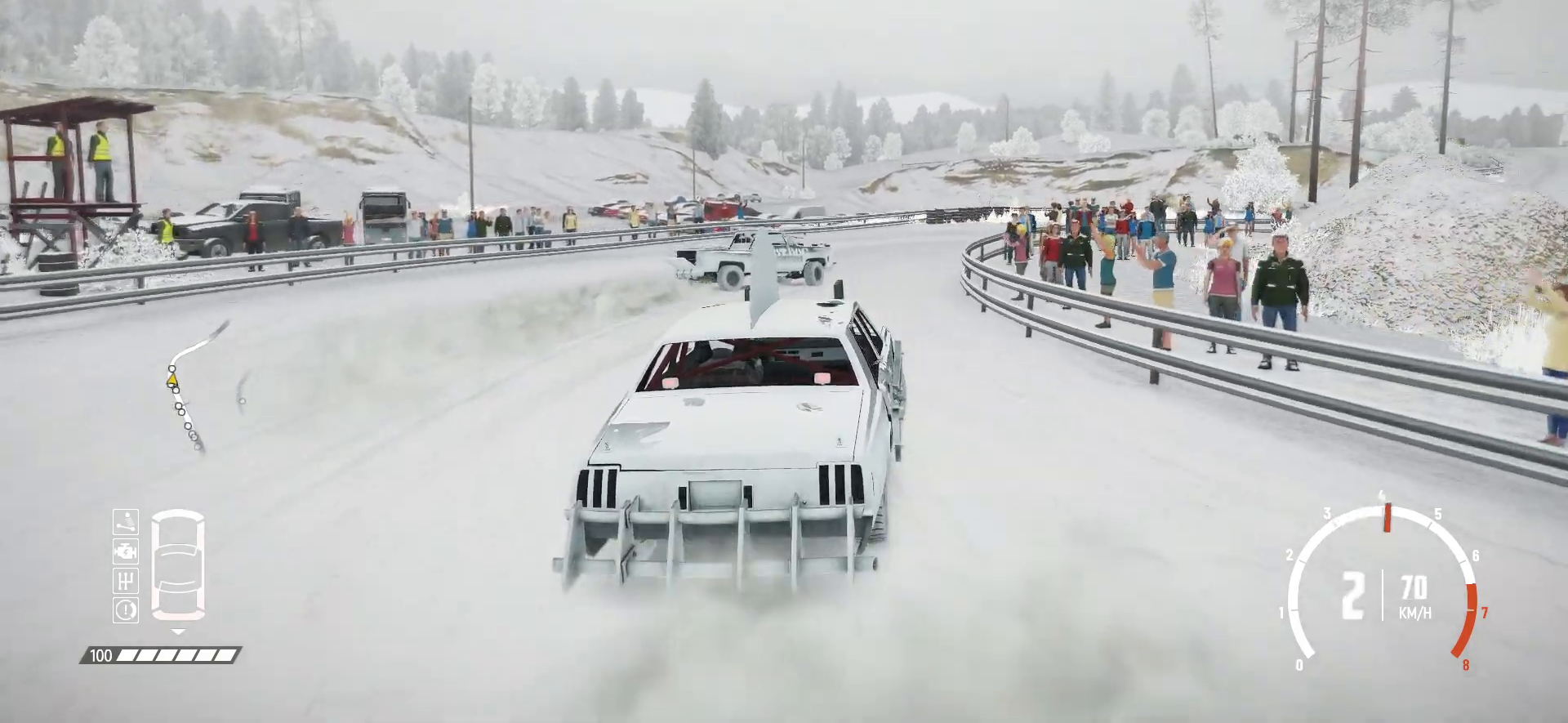
{"buttons": [], "left_stick": "right", "events": [[17, "R2", "down"], [167, "R2", "up"], [217, "R2", "down"], [317, "R2", "up"], [367, "R2", "down"], [500, "R2", "up"]]}
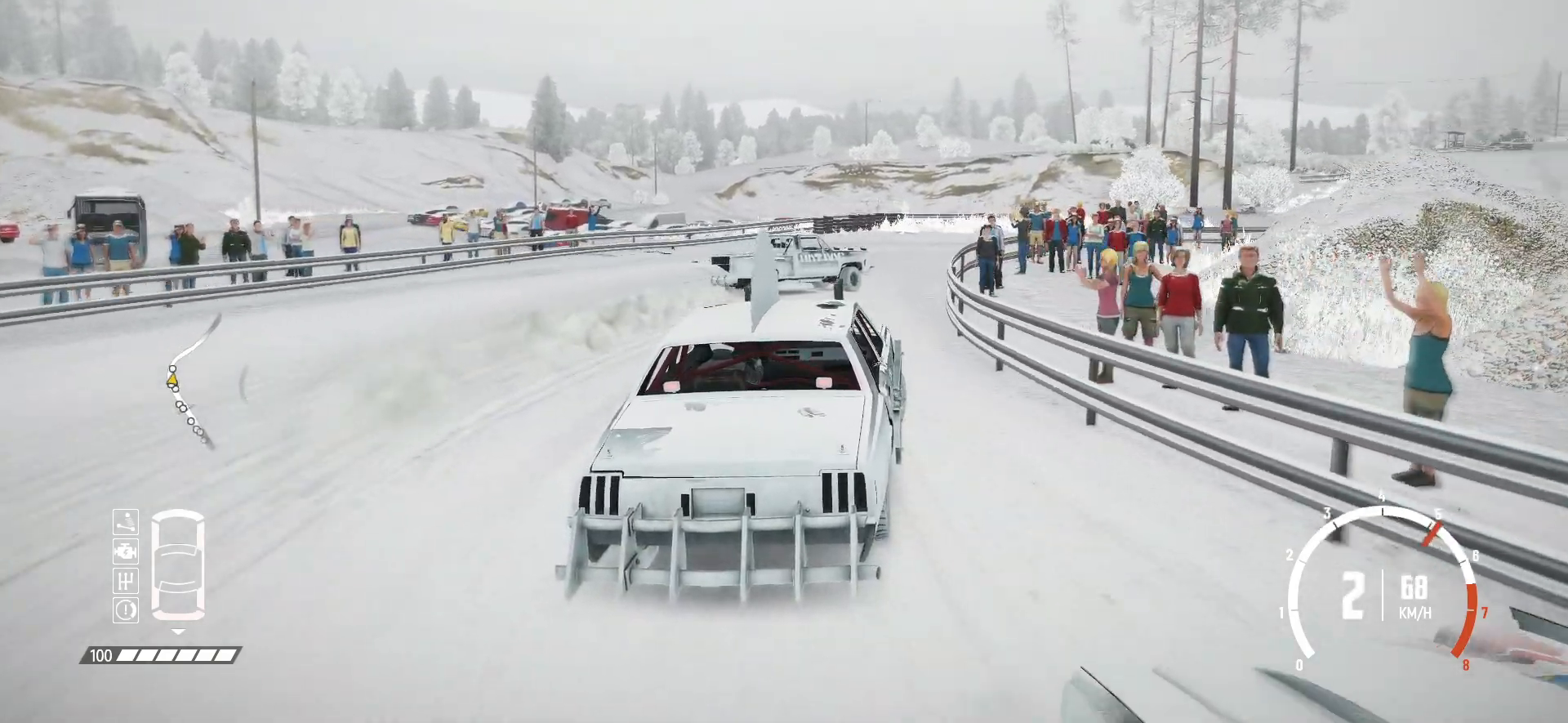
{"buttons": ["R2"], "left_stick": "center", "events": [[50, "R2", "down"], [317, "left_stick", "center"]]}
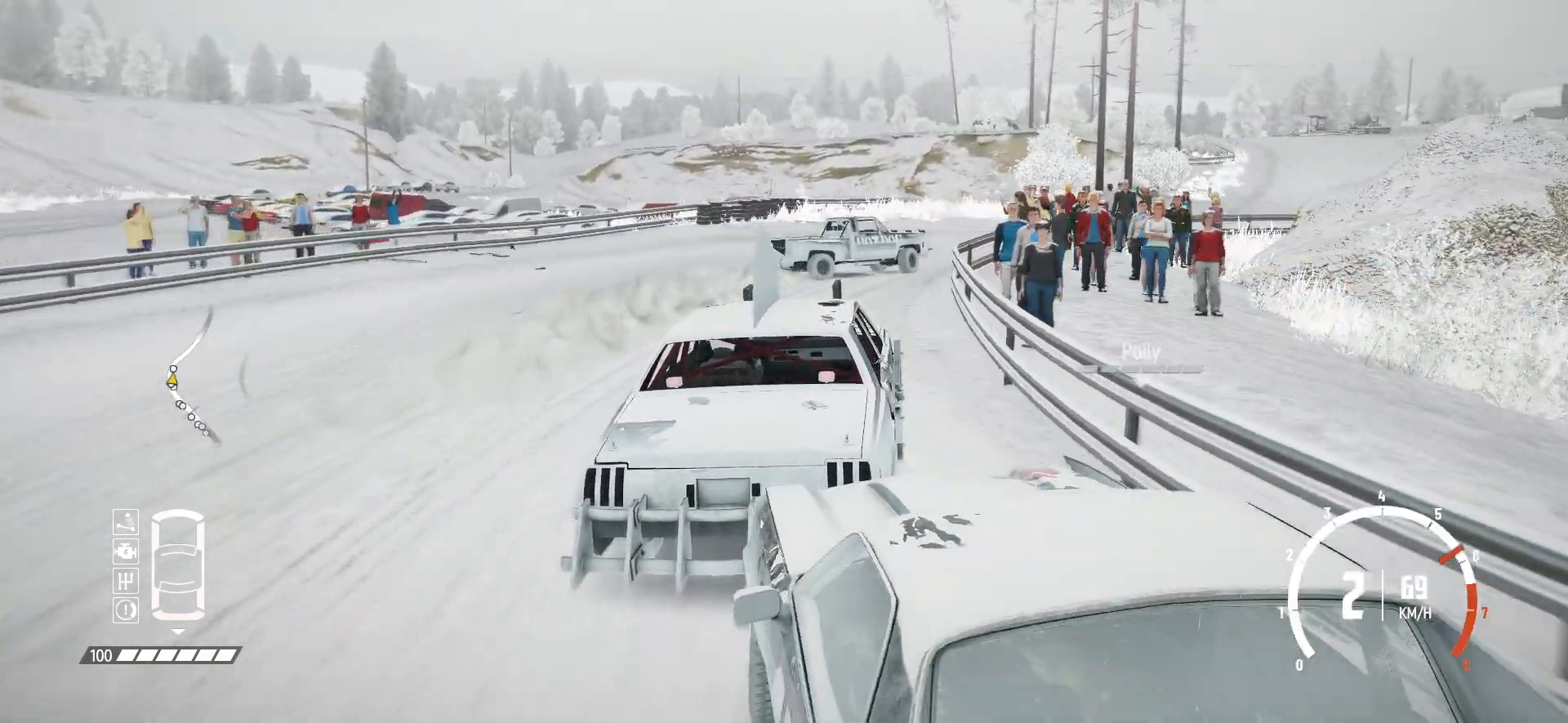
{"buttons": [], "left_stick": "right", "events": [[17, "left_stick", "right"], [150, "left_stick", "center"], [400, "left_stick", "right"], [467, "R2", "up"]]}
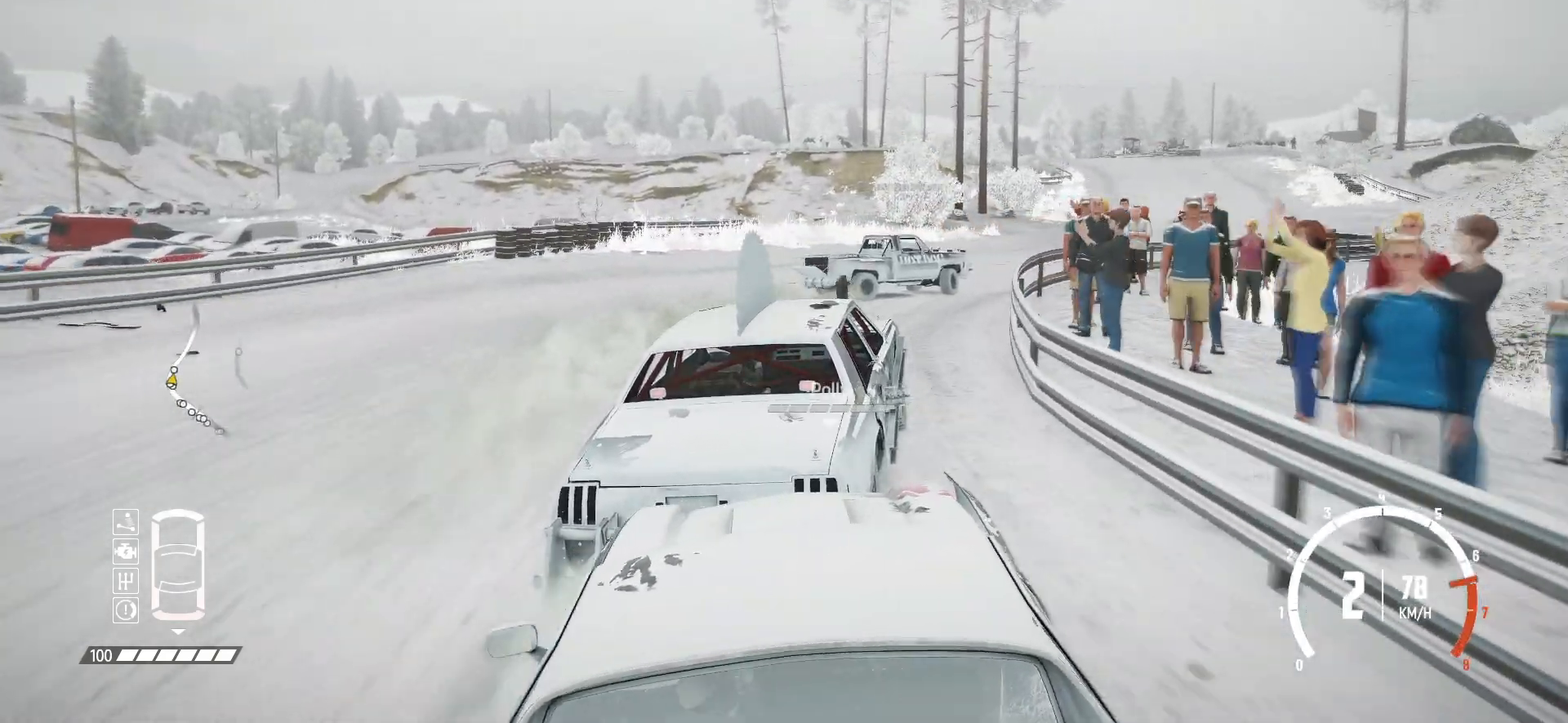
{"buttons": ["R2"], "left_stick": "center", "events": [[50, "R2", "down"], [167, "R2", "up"], [217, "R2", "down"], [267, "left_stick", "center"]]}
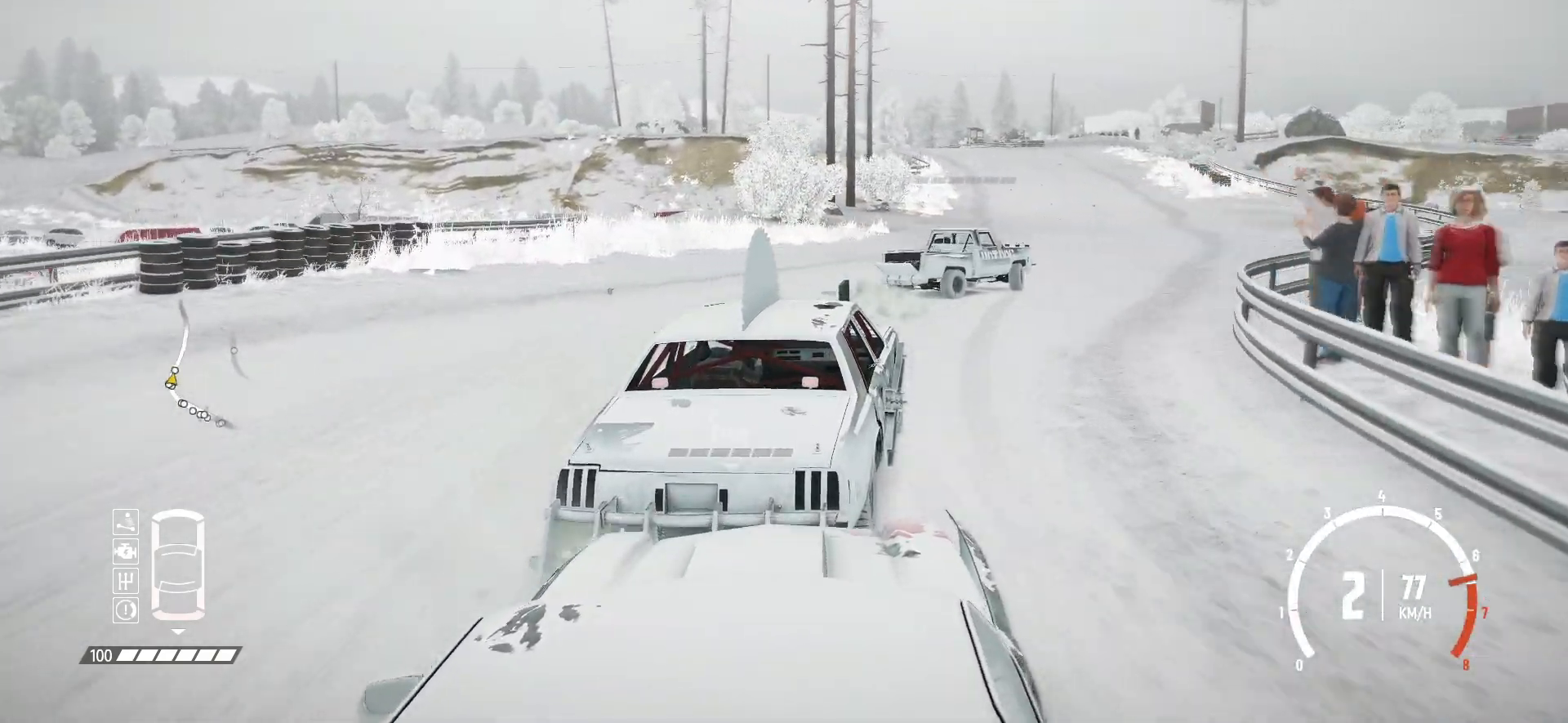
{"buttons": ["R2"], "left_stick": "center", "events": [[317, "left_stick", "right"], [467, "left_stick", "center"]]}
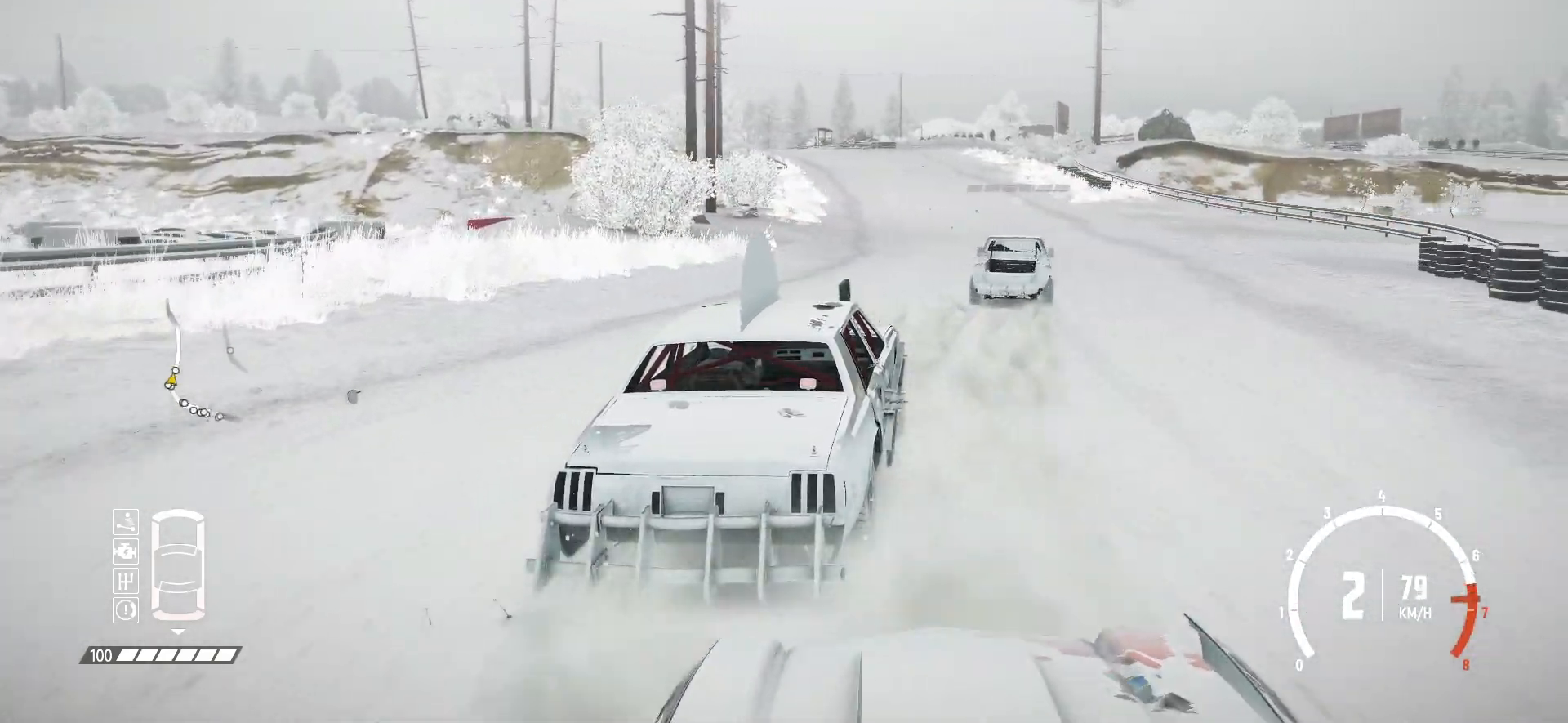
{"buttons": ["R2"], "left_stick": "left", "events": [[217, "R1", "down"], [317, "R1", "up"], [450, "left_stick", "left"]]}
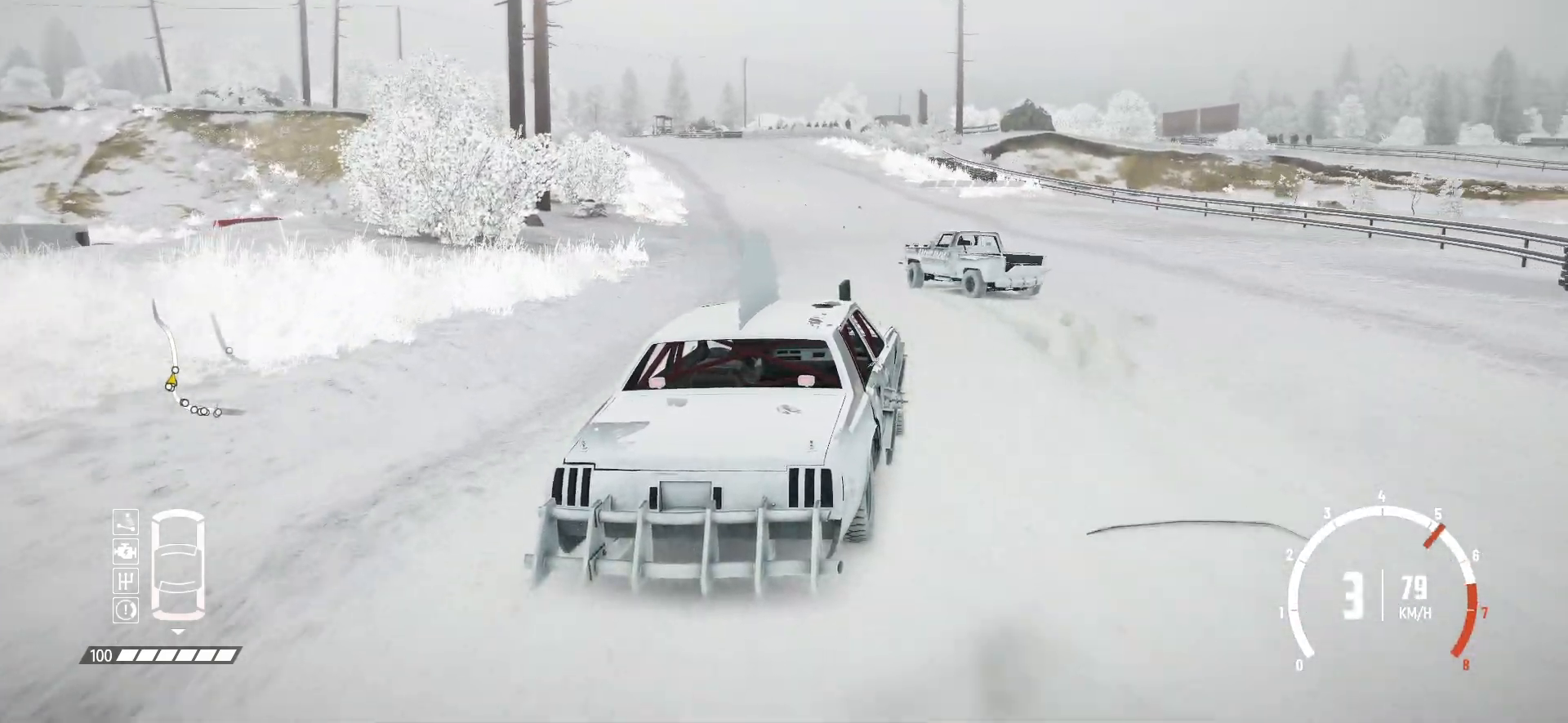
{"buttons": ["R2"], "left_stick": "left", "events": [[317, "left_stick", "center"], [450, "left_stick", "left"]]}
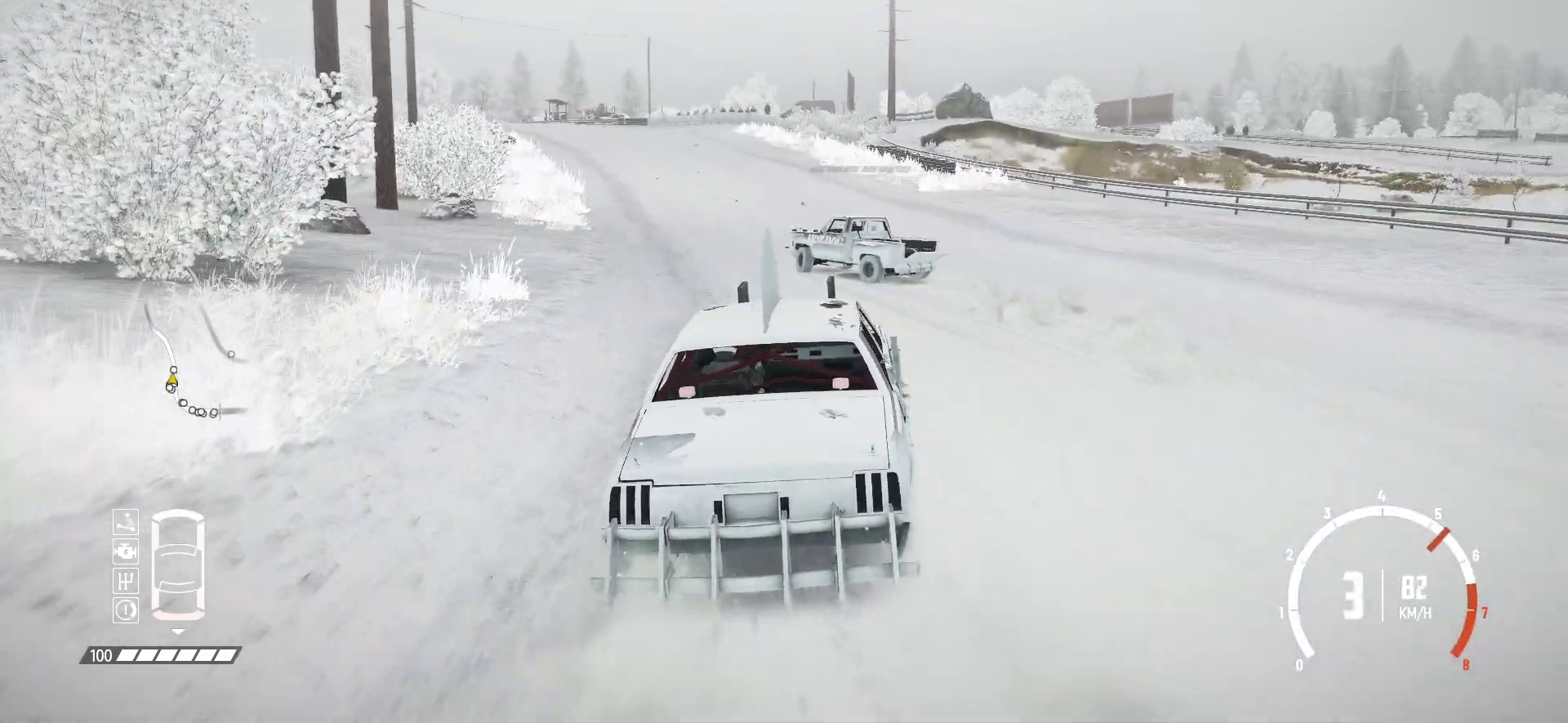
{"buttons": ["R2"], "left_stick": "left", "events": [[250, "left_stick", "center"], [500, "left_stick", "left"]]}
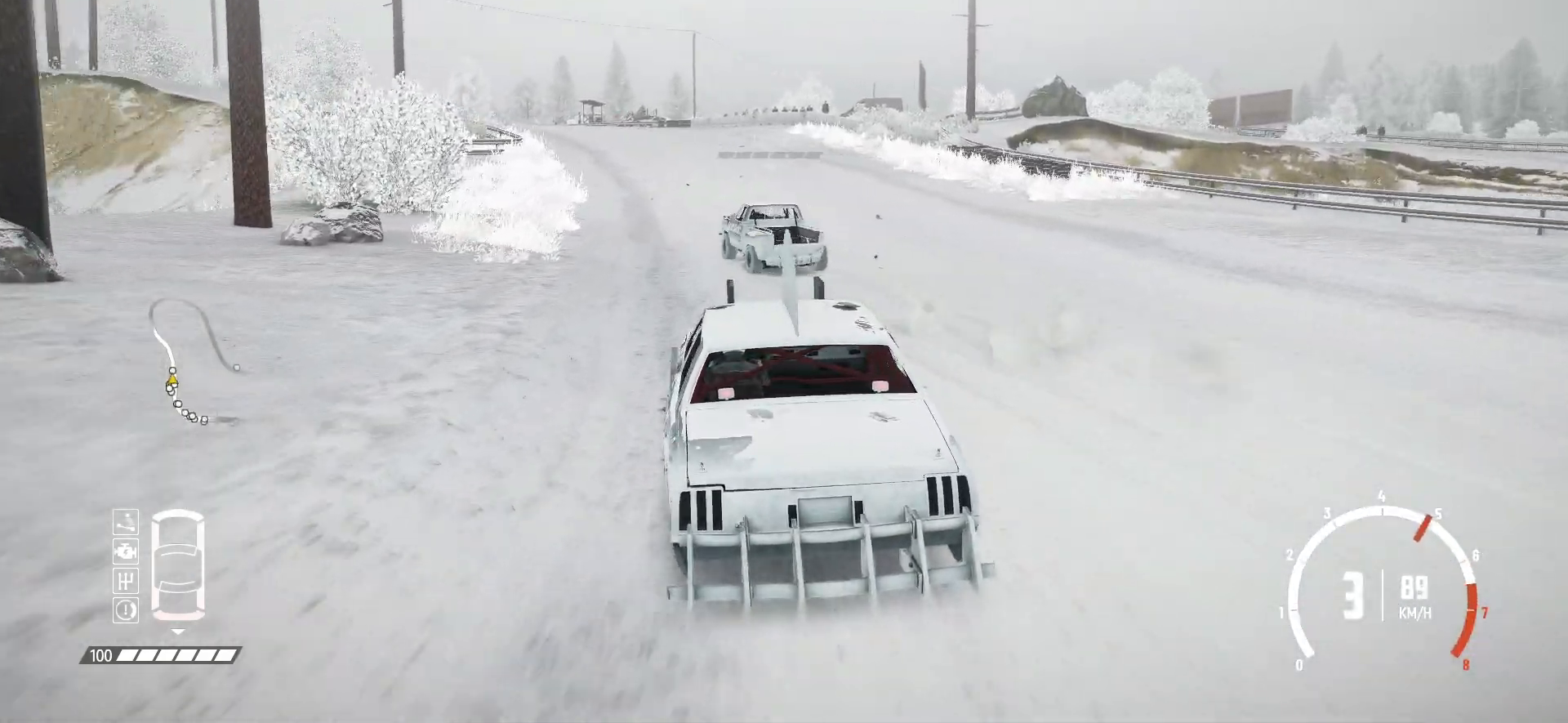
{"buttons": ["R2"], "left_stick": "left", "events": [[250, "left_stick", "center"], [467, "left_stick", "left"]]}
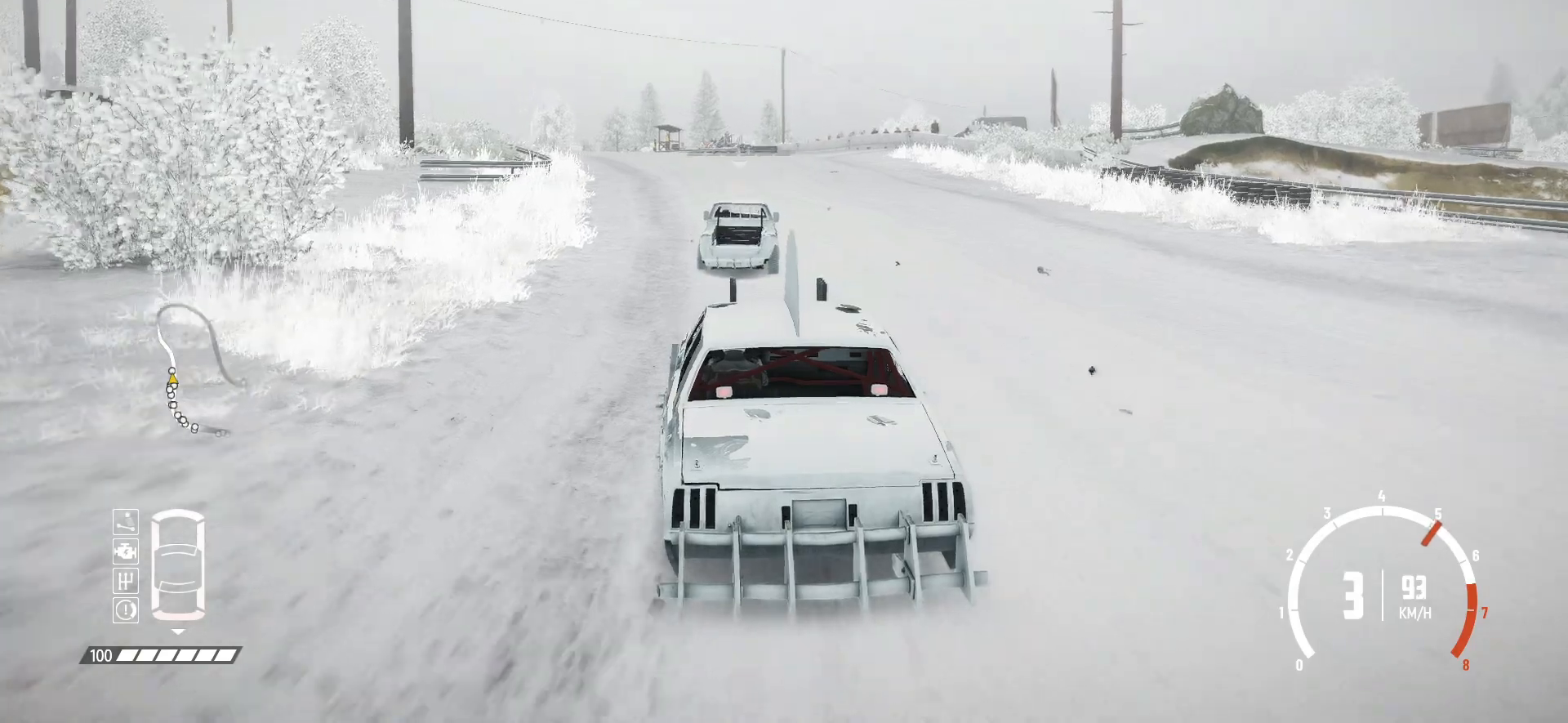
{"buttons": ["R2"], "left_stick": "left", "events": []}
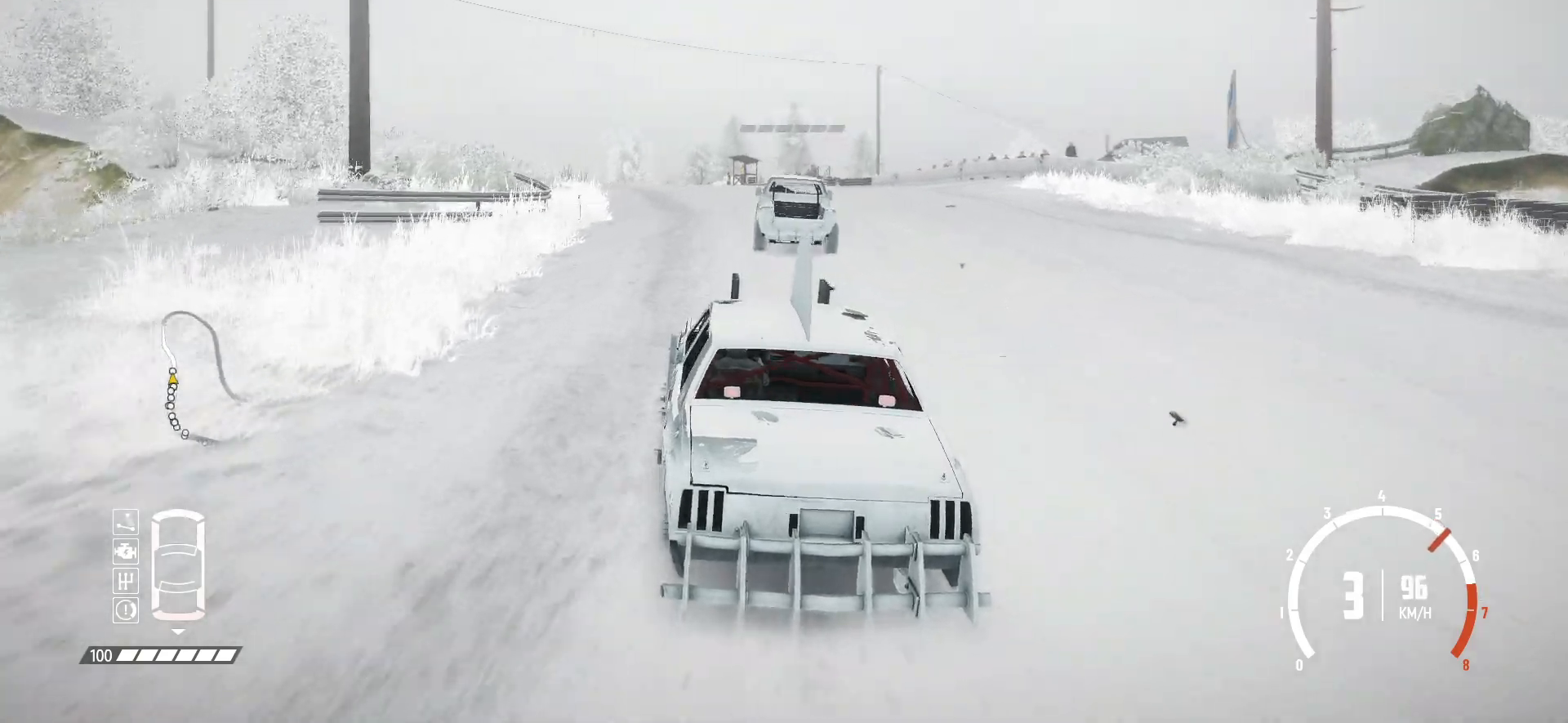
{"buttons": ["R2"], "left_stick": "left", "events": [[50, "left_stick", "center"], [467, "left_stick", "left"]]}
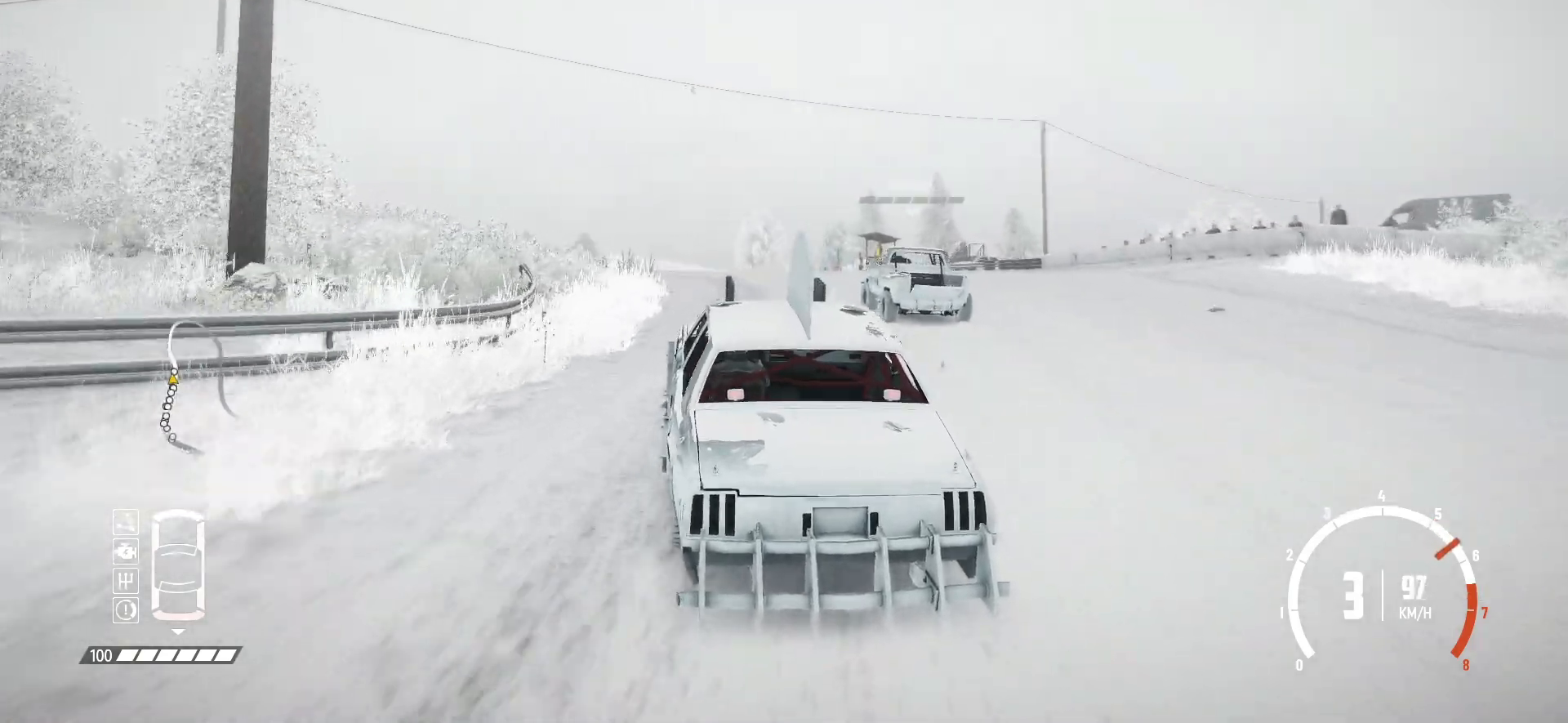
{"buttons": ["R2"], "left_stick": "center", "events": [[67, "left_stick", "center"]]}
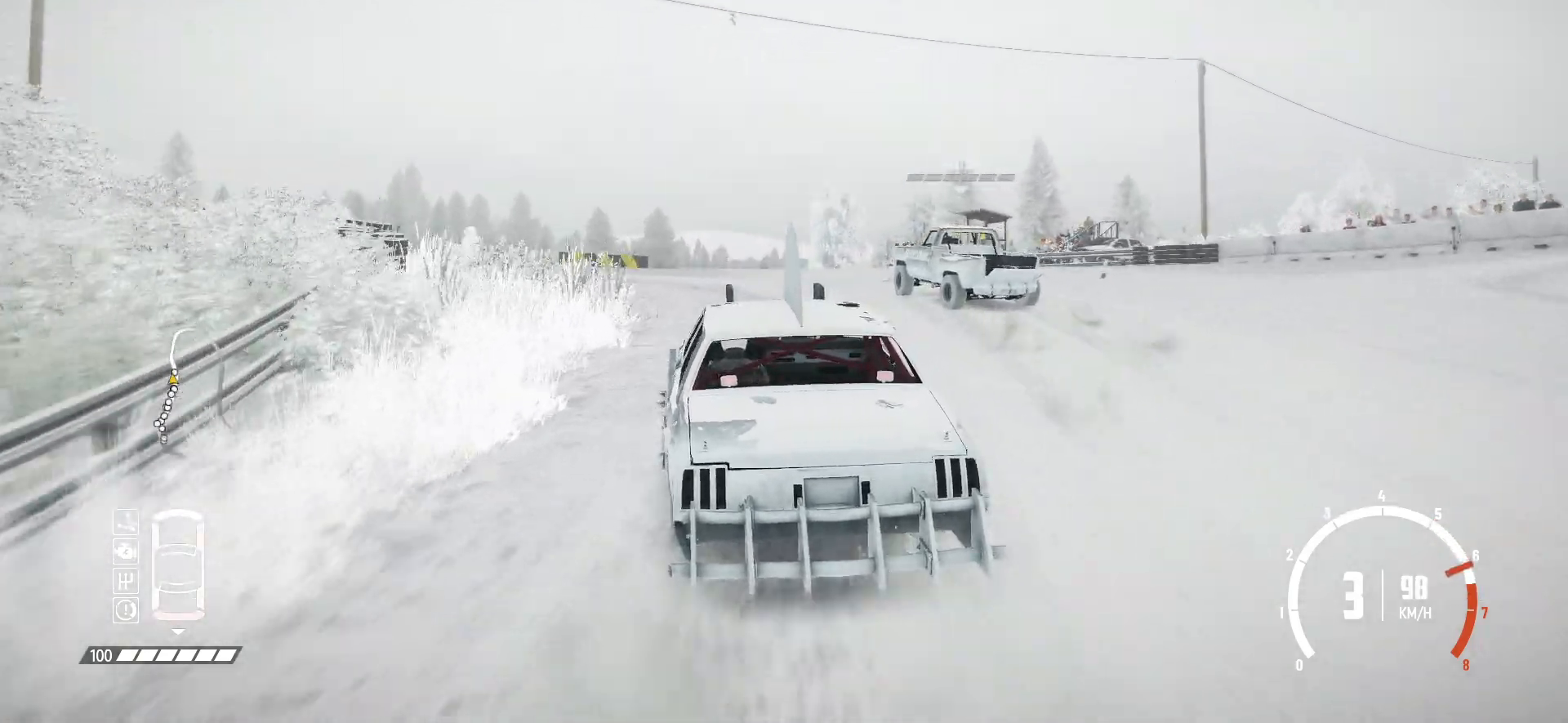
{"buttons": ["R2"], "left_stick": "right", "events": [[150, "left_stick", "right"]]}
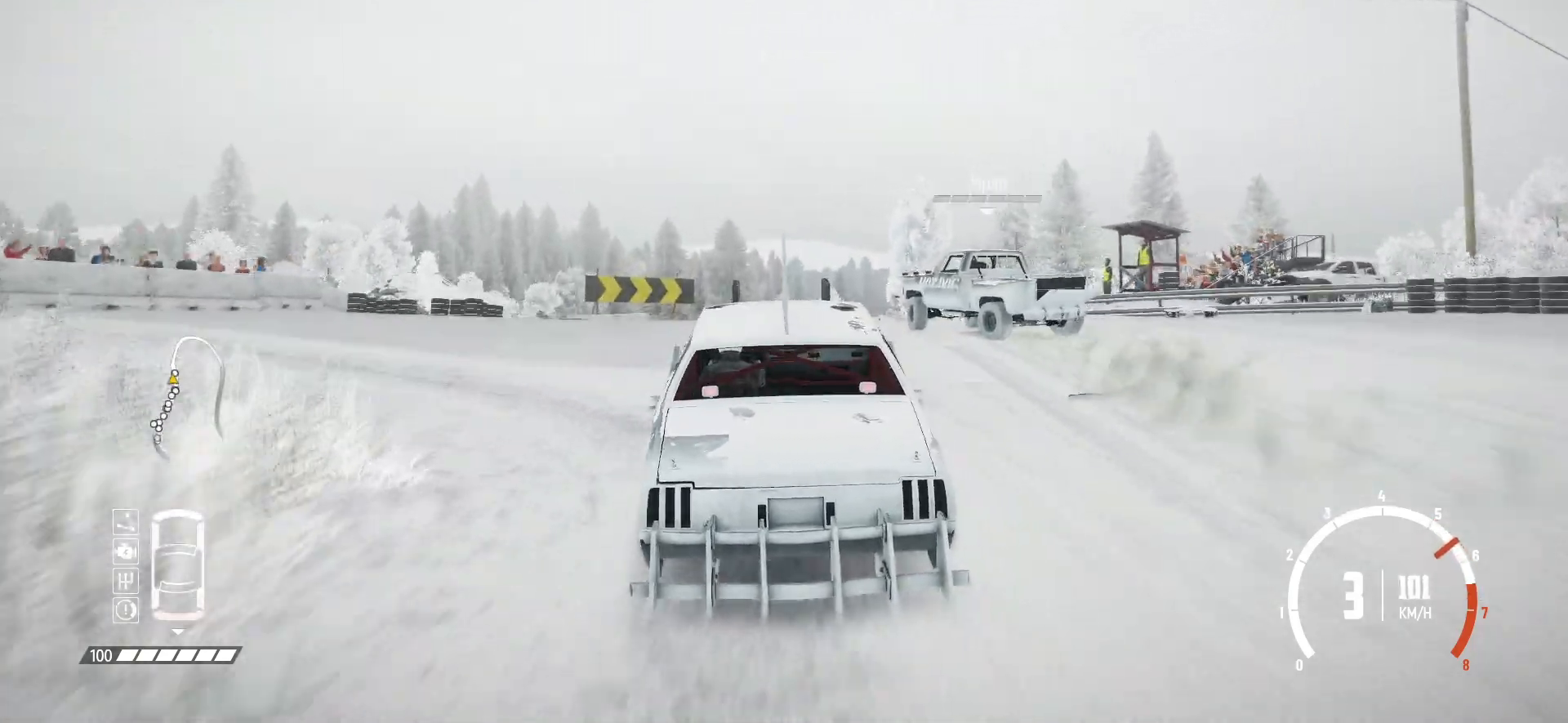
{"buttons": ["R2"], "left_stick": "left", "events": [[167, "R2", "up"], [200, "L2", "down"], [267, "R2", "down"], [267, "left_stick", "center"], [350, "left_stick", "left"], [367, "L2", "up"], [417, "R2", "up"], [467, "R2", "down"]]}
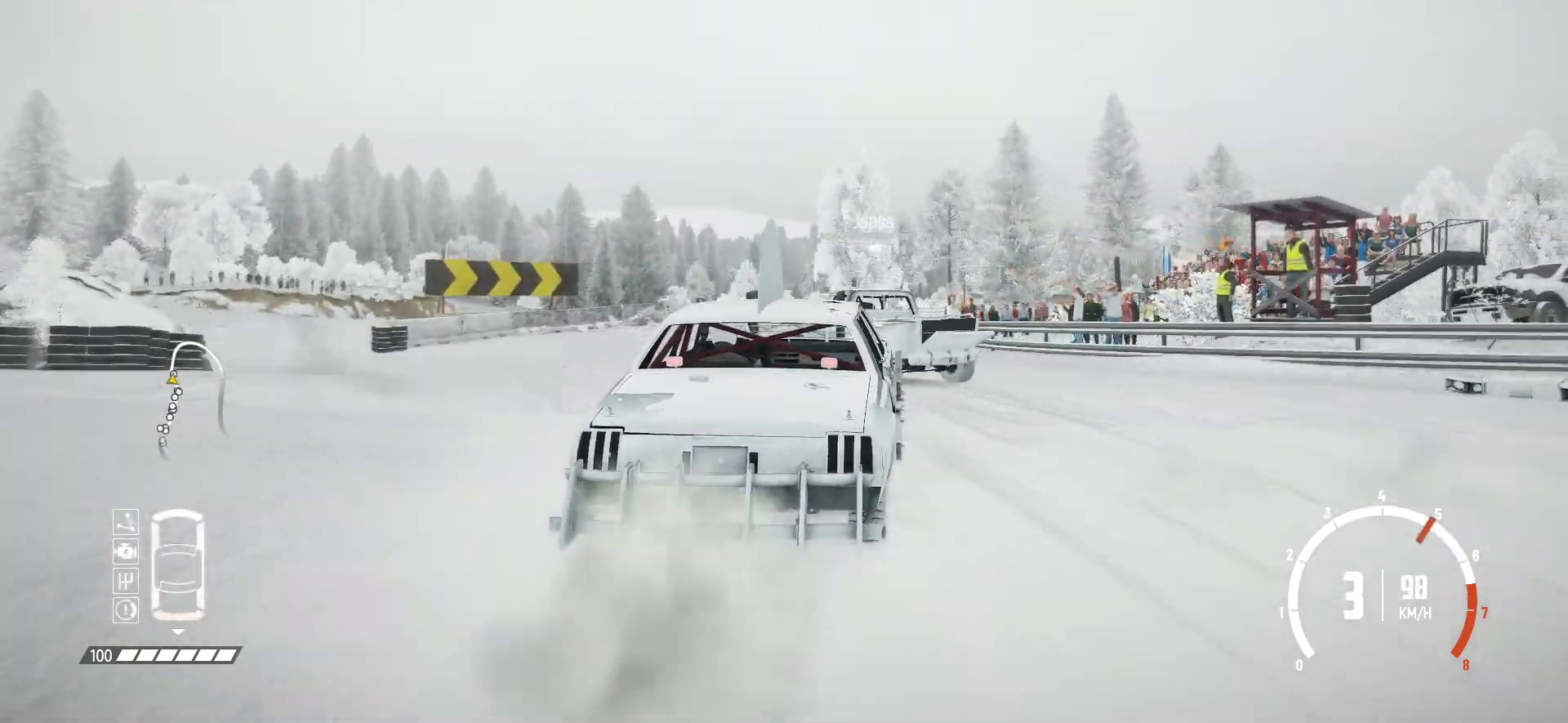
{"buttons": ["R2"], "left_stick": "center", "events": [[67, "left_stick", "center"], [217, "left_stick", "left"], [367, "left_stick", "center"]]}
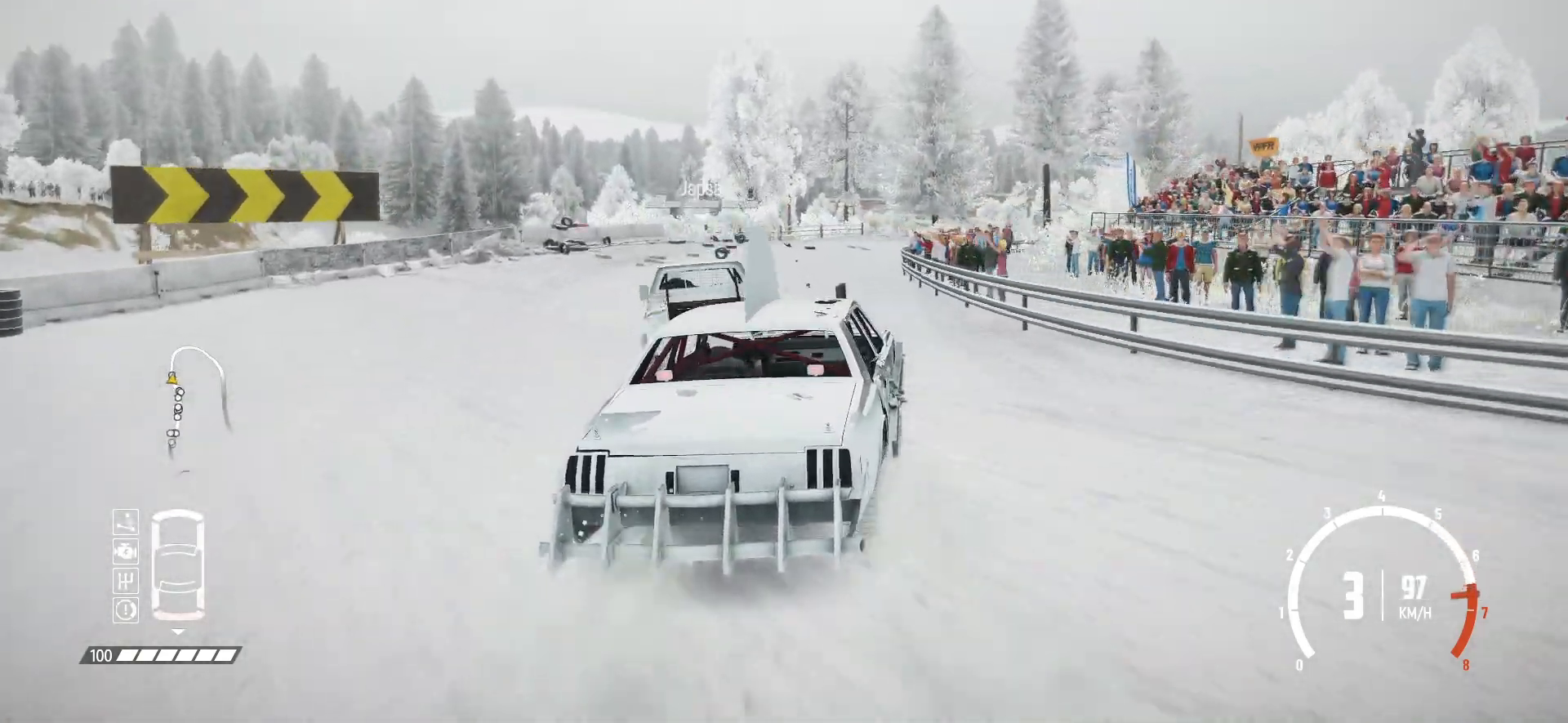
{"buttons": ["B"], "left_stick": "right", "events": [[50, "L2", "down"], [67, "left_stick", "left"], [167, "R2", "up"], [217, "left_stick", "center"], [317, "L2", "up"], [317, "left_stick", "right"], [367, "R2", "down"], [450, "B", "down"], [450, "R2", "up"]]}
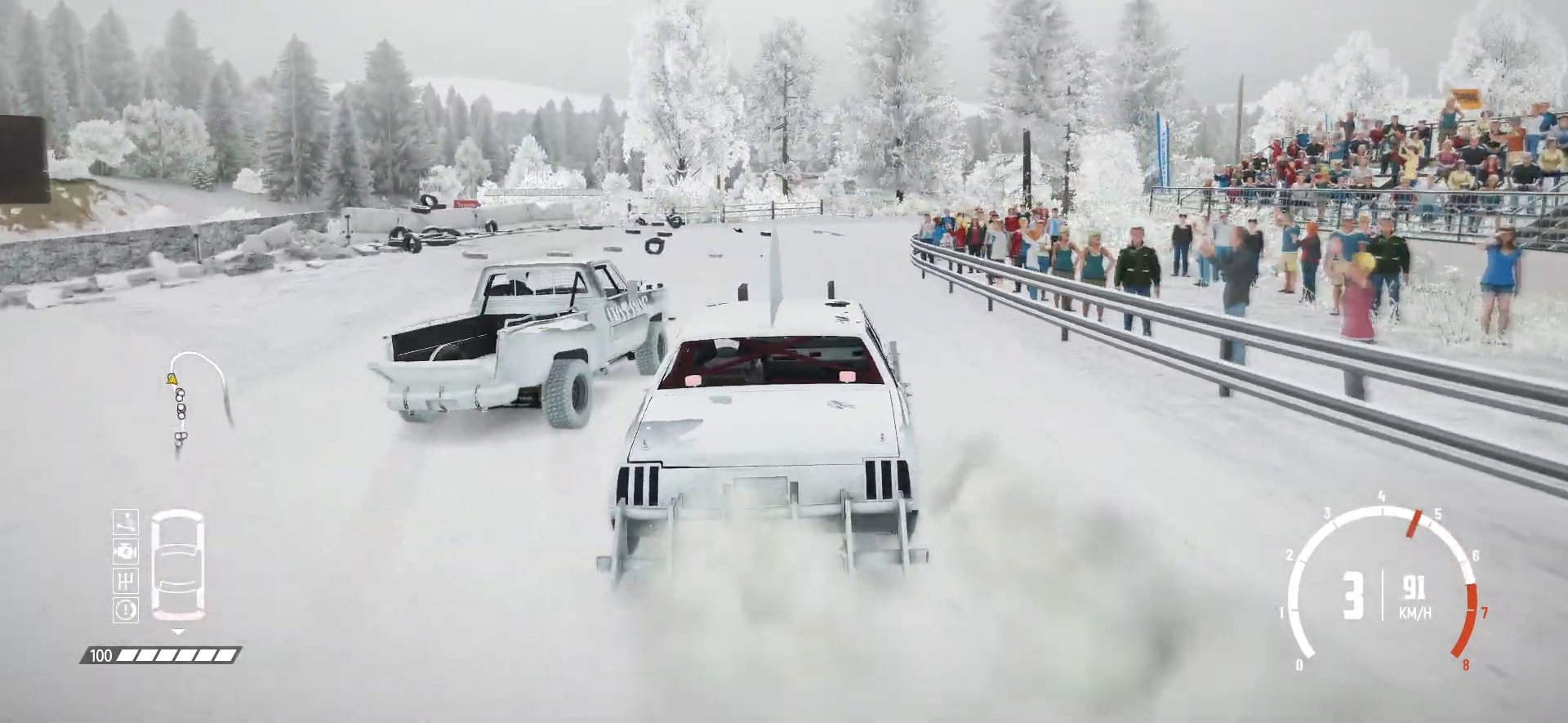
{"buttons": ["L2"], "left_stick": "center"}
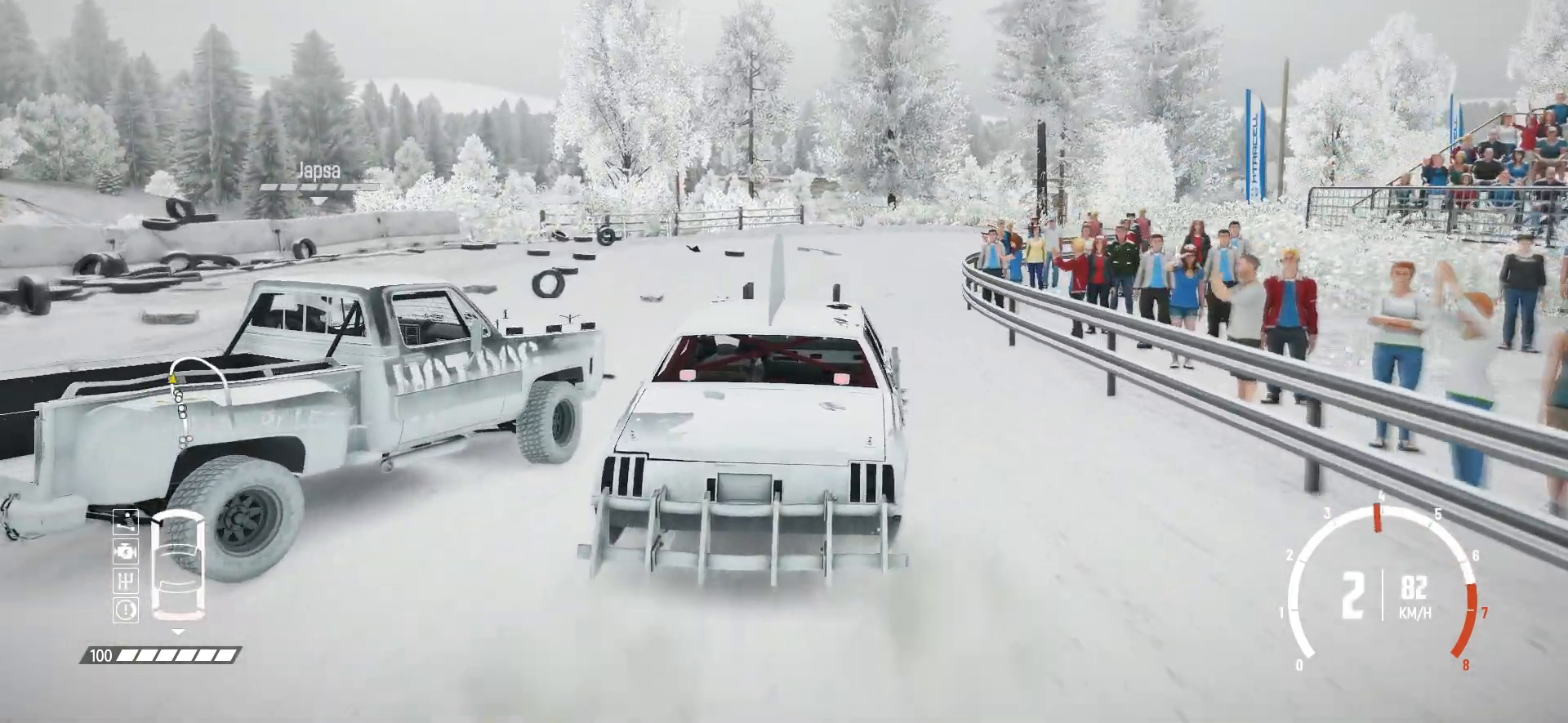
{"buttons": ["B"], "left_stick": "right", "events": [[200, "L2", "up"], [200, "left_stick", "right"], [217, "B", "down"]]}